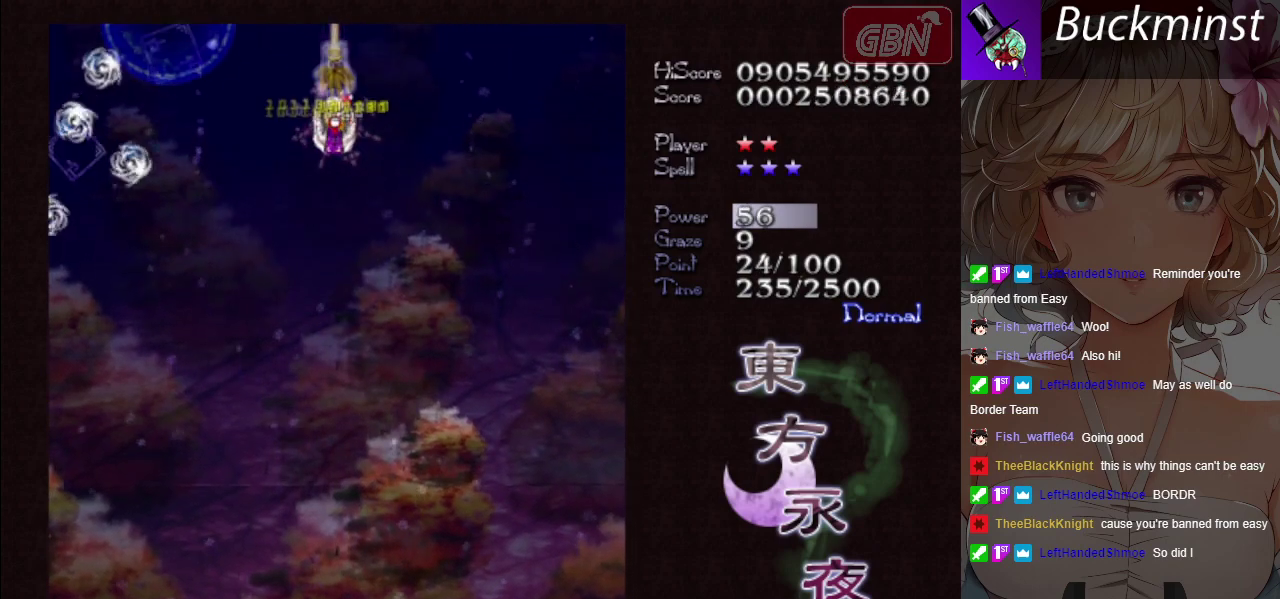
Gameplay with a controller (Xbox layout); each line is a JSON object with the inputs held at the frame after it (dt_ms = milliseconds from this image to that frame). "events" lists button and stick changes between this image and that frame as [ms after this image, input, new state], when the widget could be followed in between. Not read: L3 R3 left_stick right_stick.
{"dt_ms": 300, "buttons": ["A"], "events": [[133, "X", "up"]]}
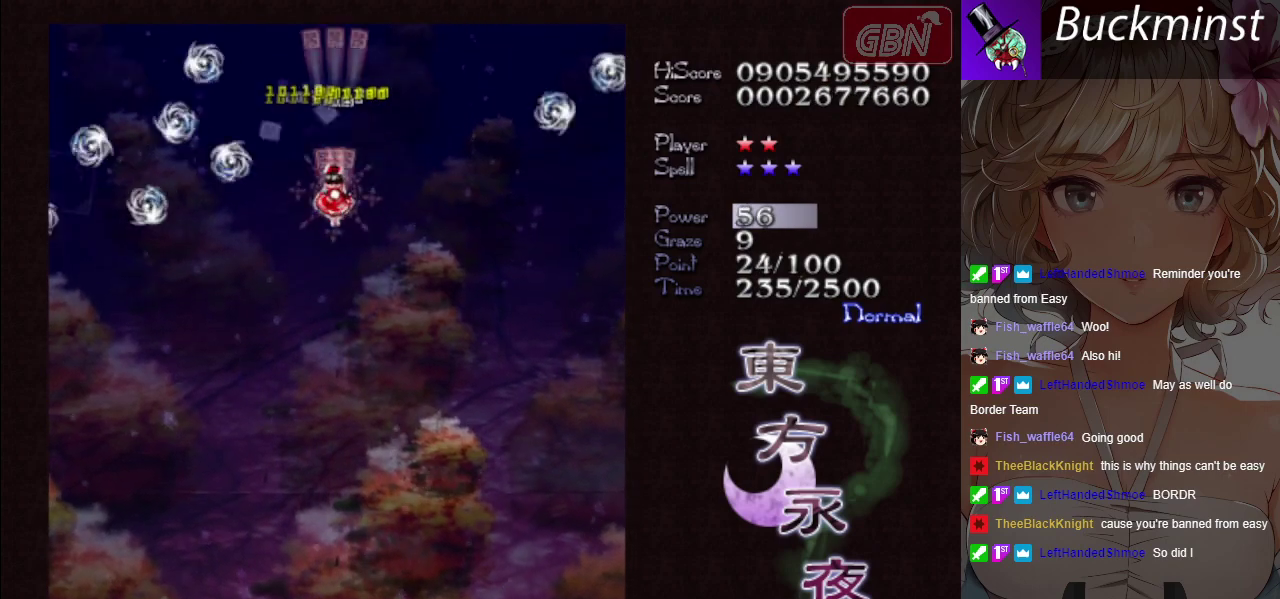
{"dt_ms": 400, "buttons": ["A", "X"], "events": [[400, "X", "down"]]}
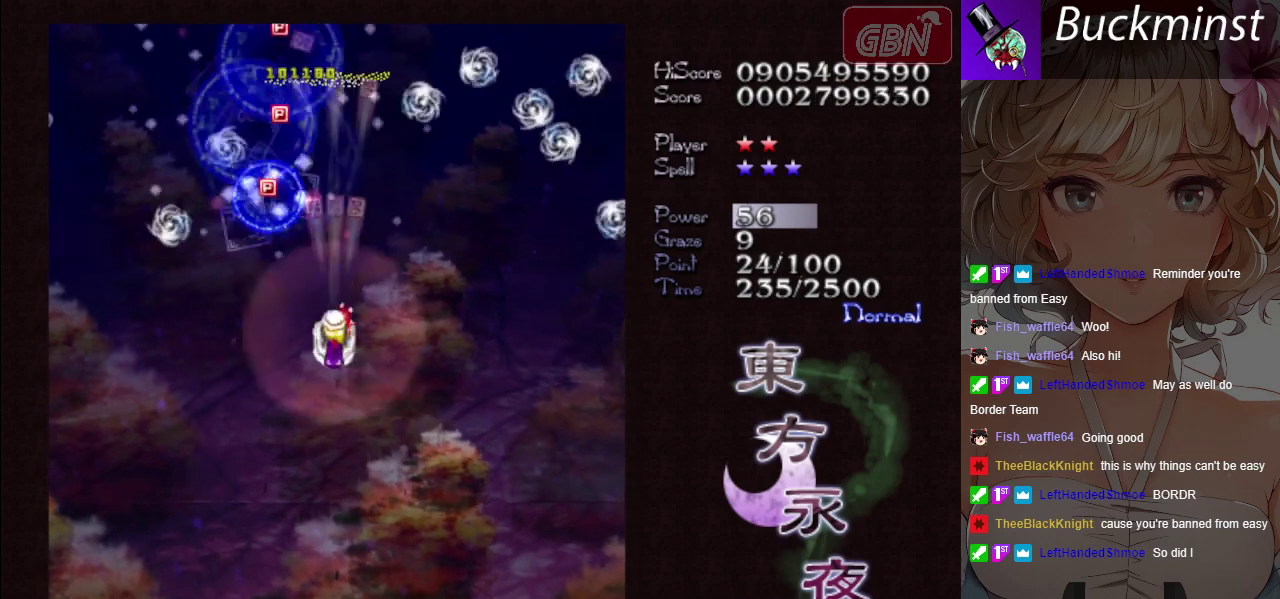
{"dt_ms": 600, "buttons": ["A", "X"], "events": []}
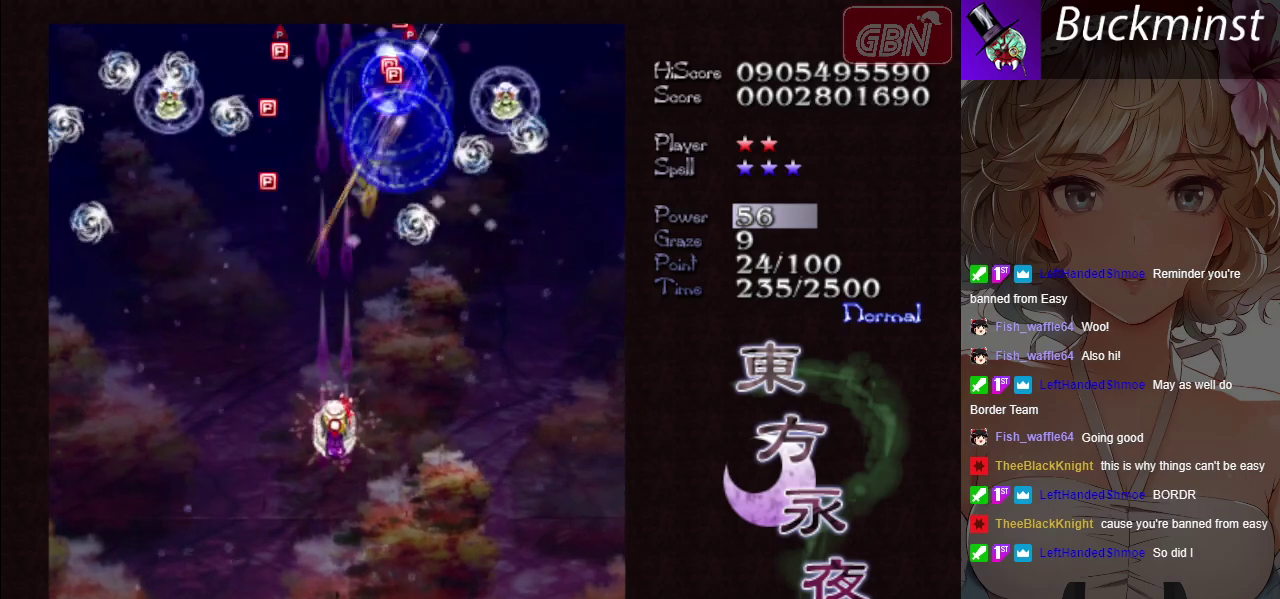
{"dt_ms": 300, "buttons": ["A", "X"], "events": []}
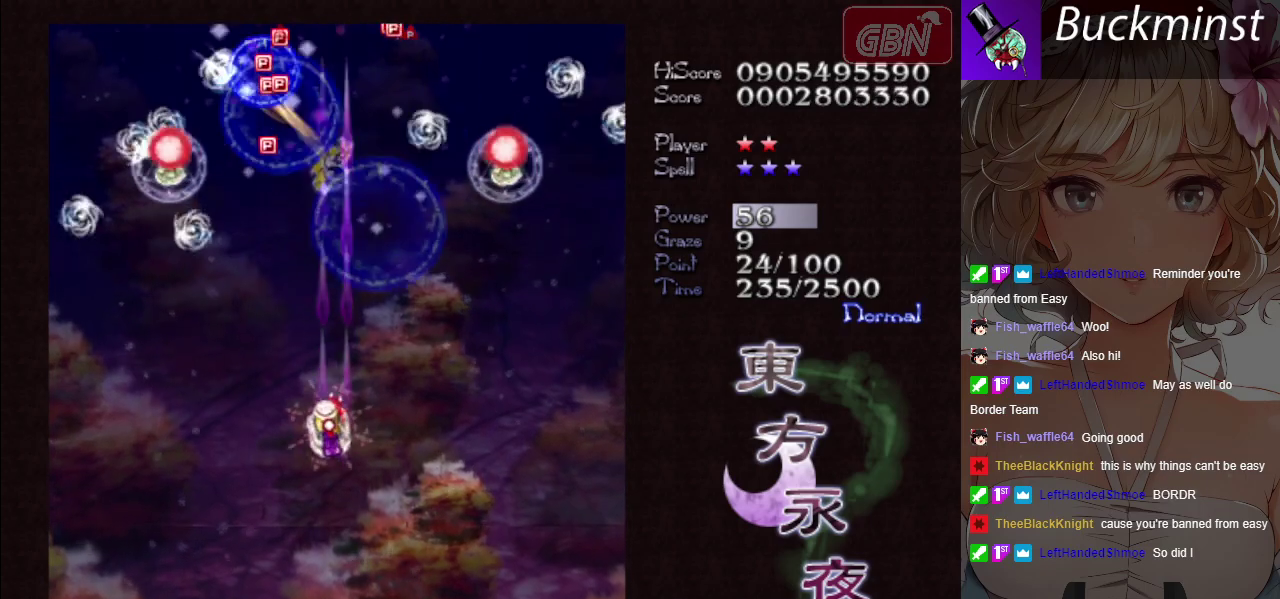
{"dt_ms": 400, "buttons": ["A", "X"], "events": [[83, "X", "up"], [383, "X", "down"]]}
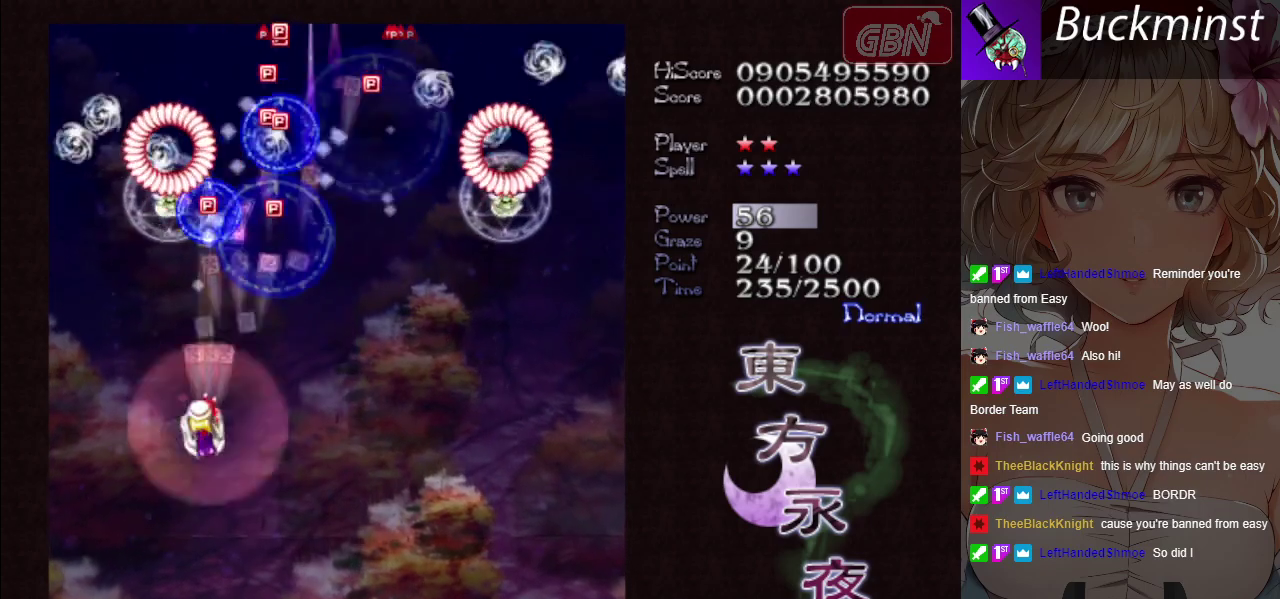
{"dt_ms": 300, "buttons": ["A", "X"], "events": []}
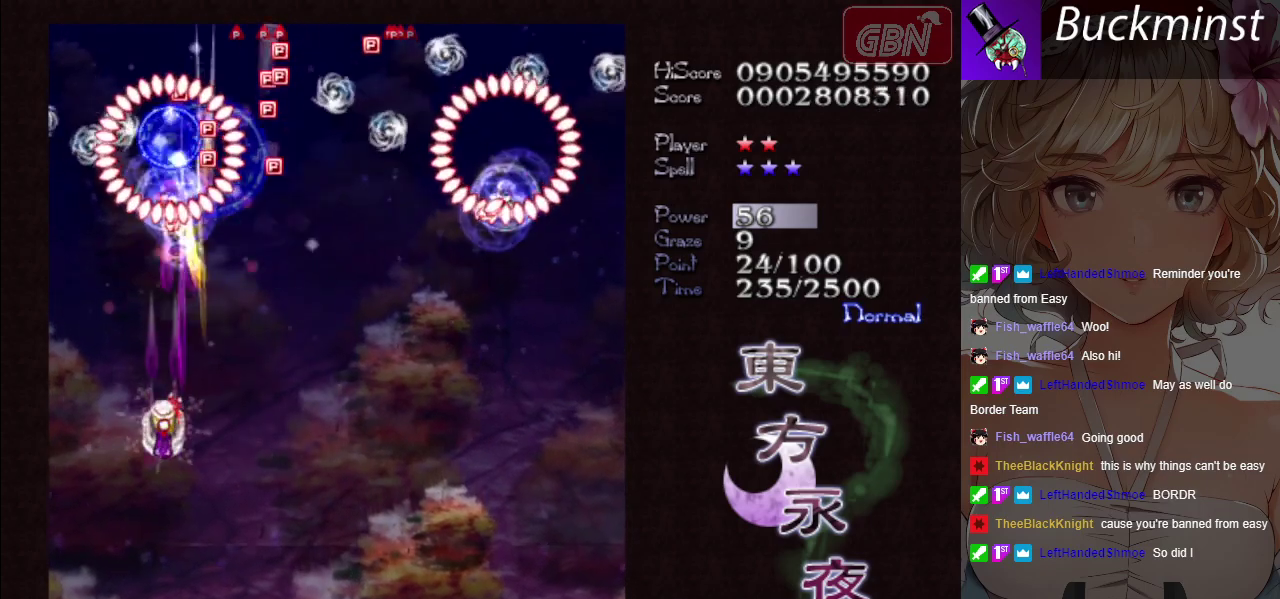
{"dt_ms": 400, "buttons": ["A"], "events": [[350, "X", "up"]]}
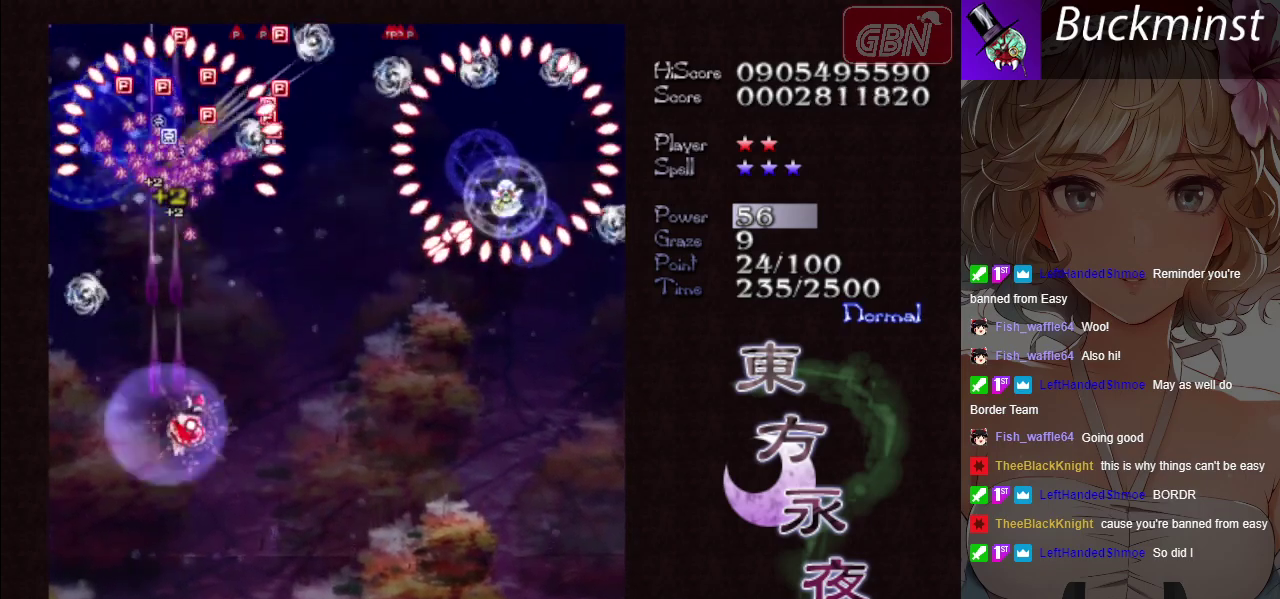
{"dt_ms": 600, "buttons": ["A"], "events": []}
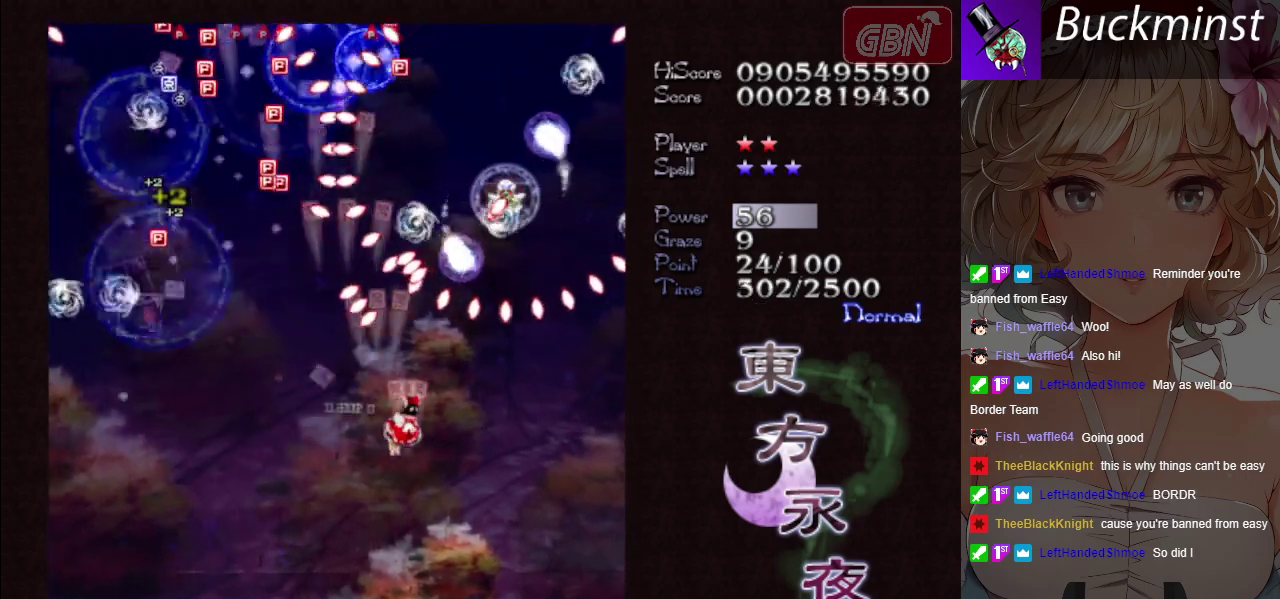
{"dt_ms": 700, "buttons": ["A", "X"], "events": [[183, "X", "down"]]}
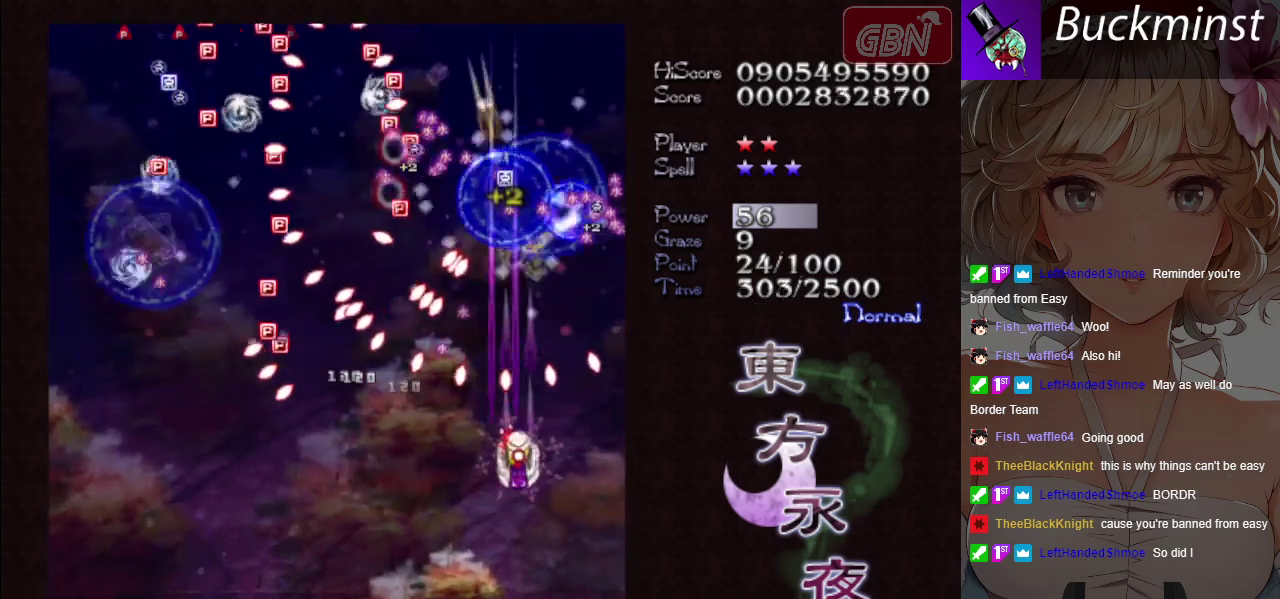
{"dt_ms": 300, "buttons": ["A", "X"], "events": []}
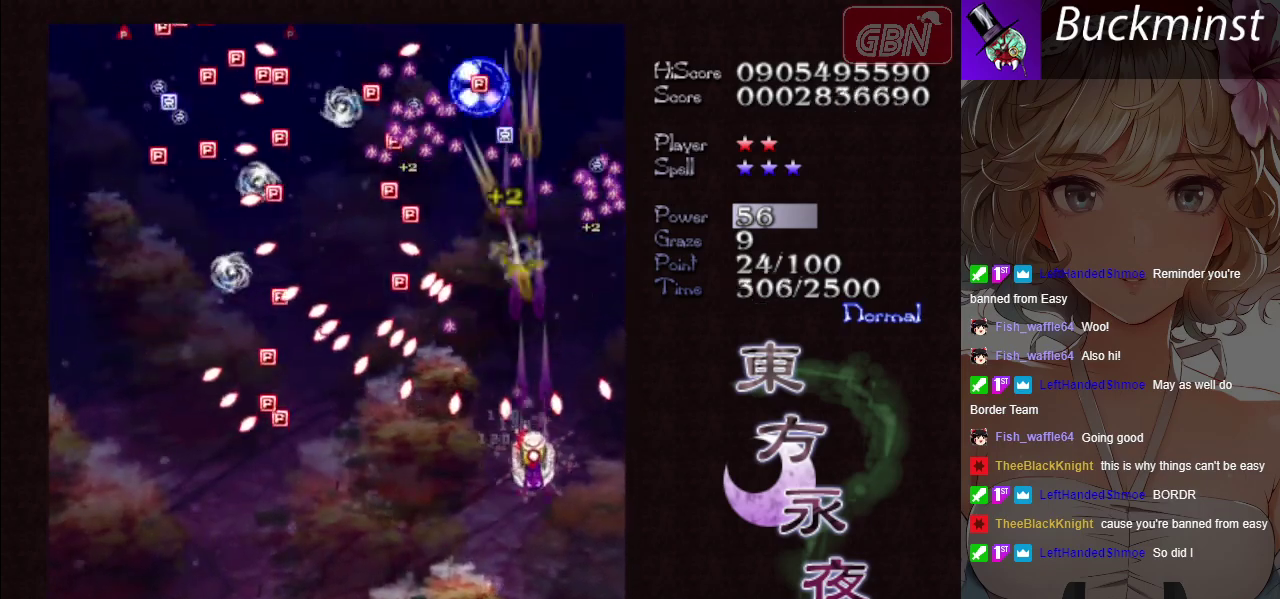
{"dt_ms": 500, "buttons": ["A", "X"], "events": []}
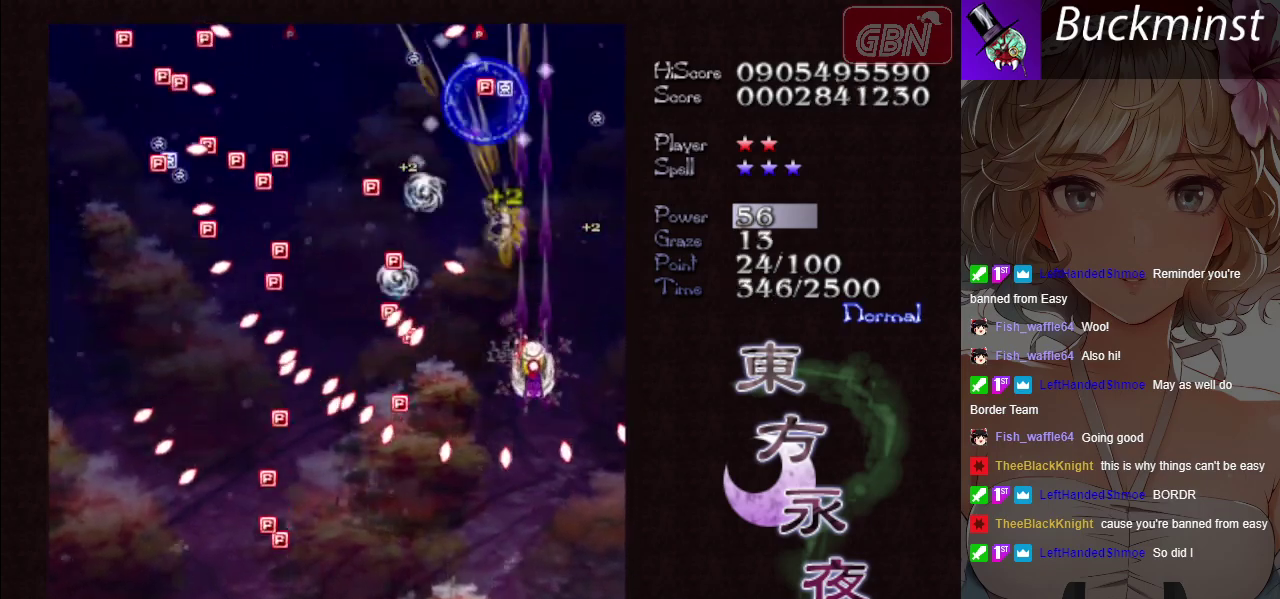
{"dt_ms": 300, "buttons": ["A", "X"], "events": []}
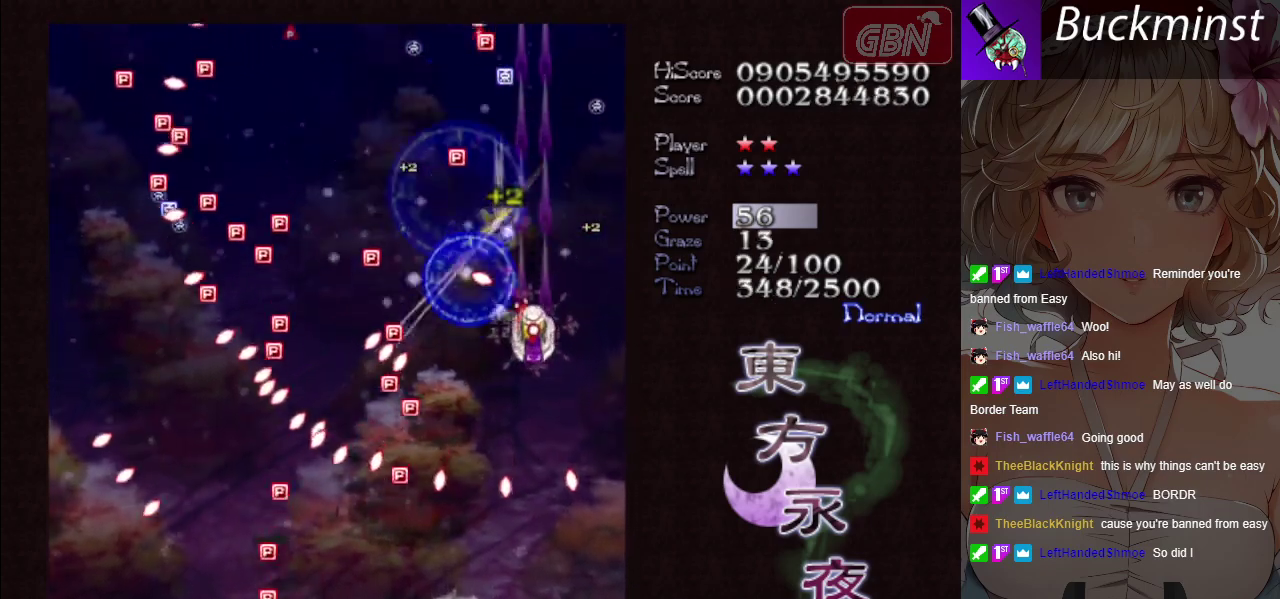
{"dt_ms": 300, "buttons": ["A", "X"], "events": []}
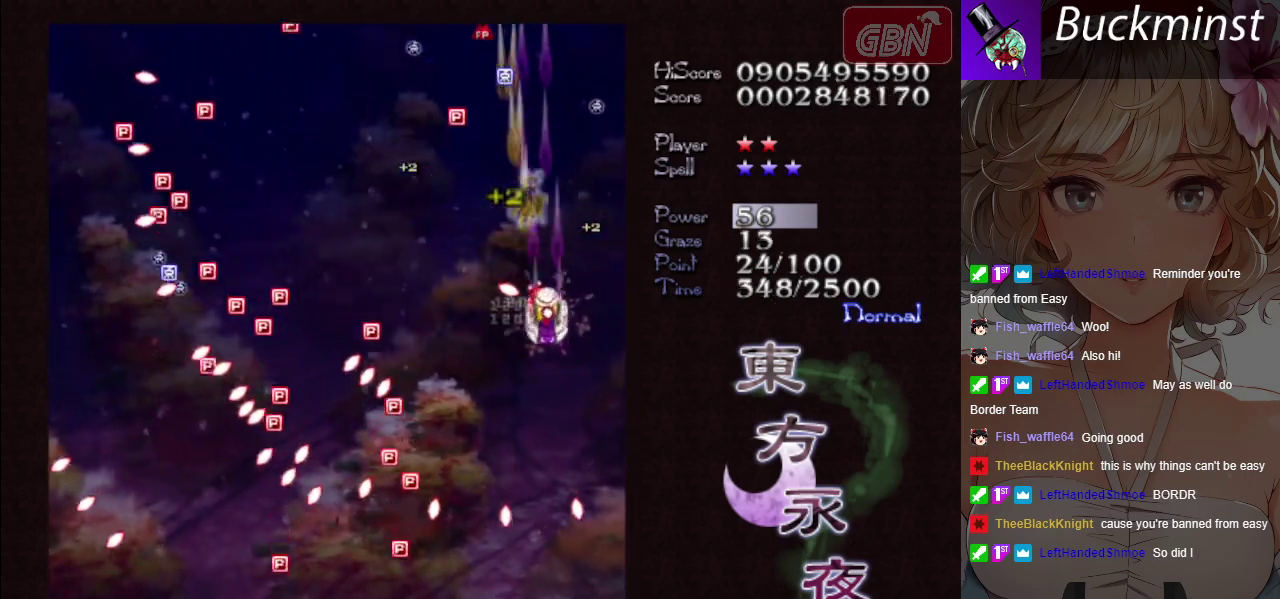
{"dt_ms": 300, "buttons": ["A"], "events": [[233, "X", "up"]]}
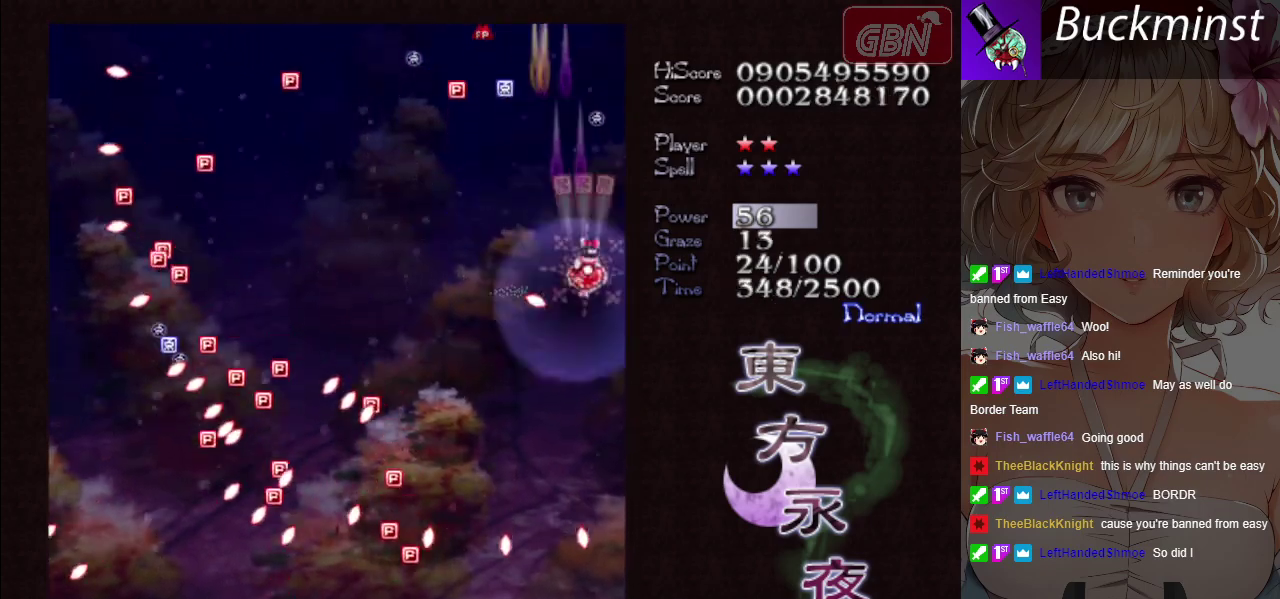
{"dt_ms": 800, "buttons": ["A", "X"], "events": [[217, "X", "down"]]}
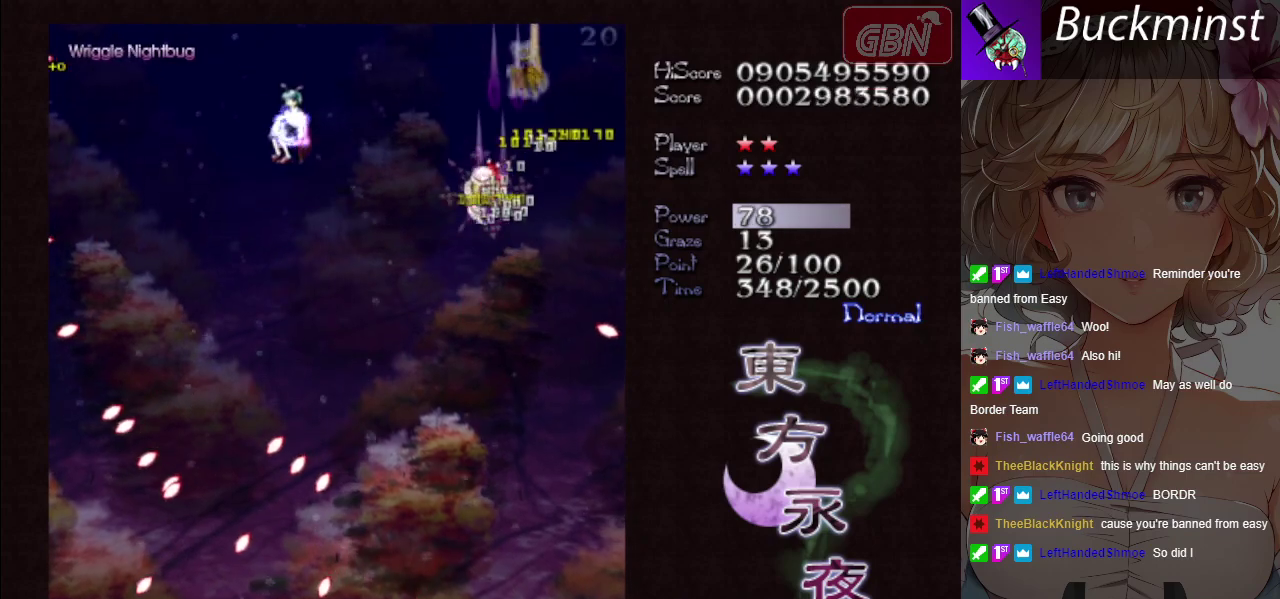
{"dt_ms": 300, "buttons": ["A"], "events": [[67, "X", "up"]]}
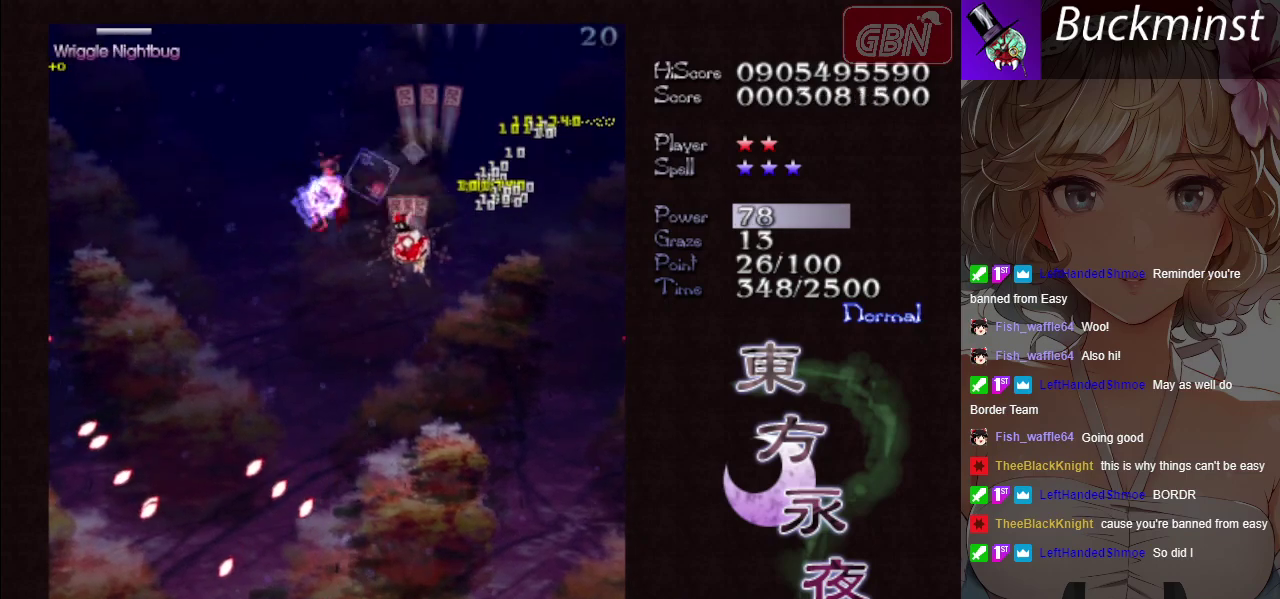
{"dt_ms": 400, "buttons": ["A", "X"], "events": [[400, "X", "down"]]}
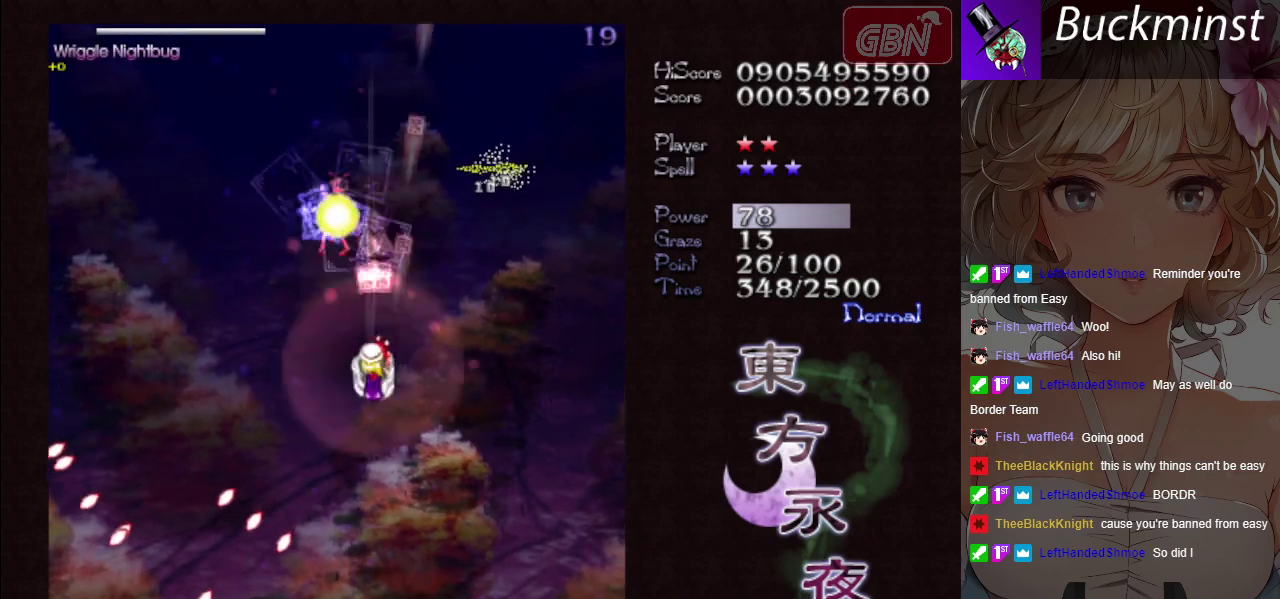
{"dt_ms": 600, "buttons": ["A", "X"], "events": []}
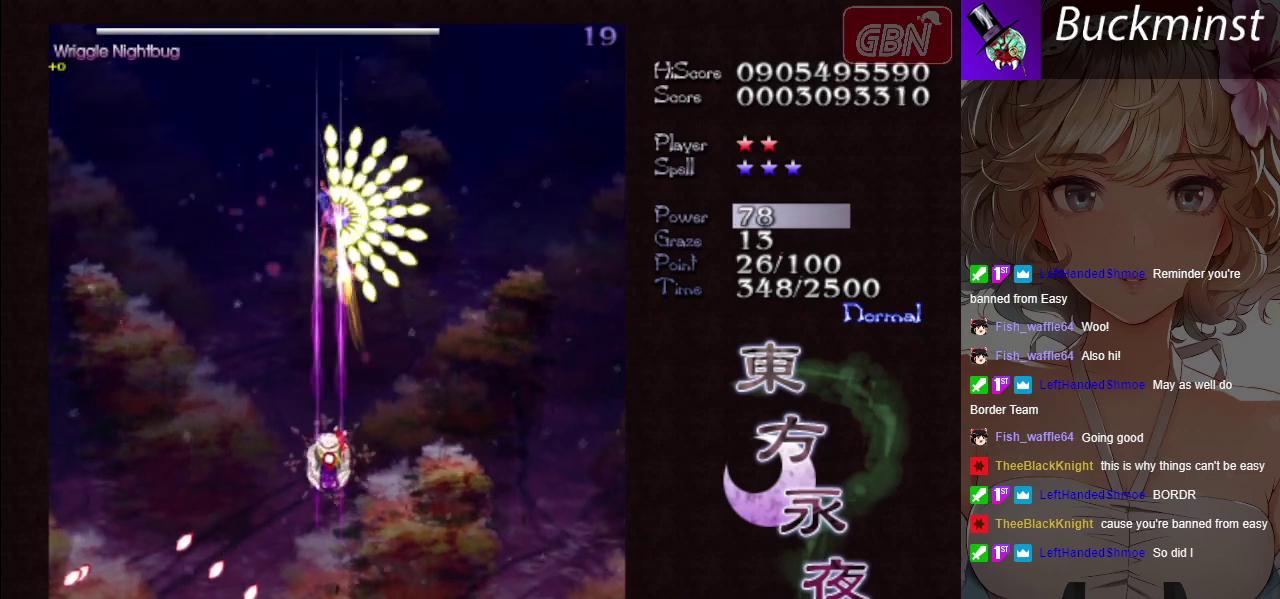
{"dt_ms": 500, "buttons": ["A", "X"], "events": []}
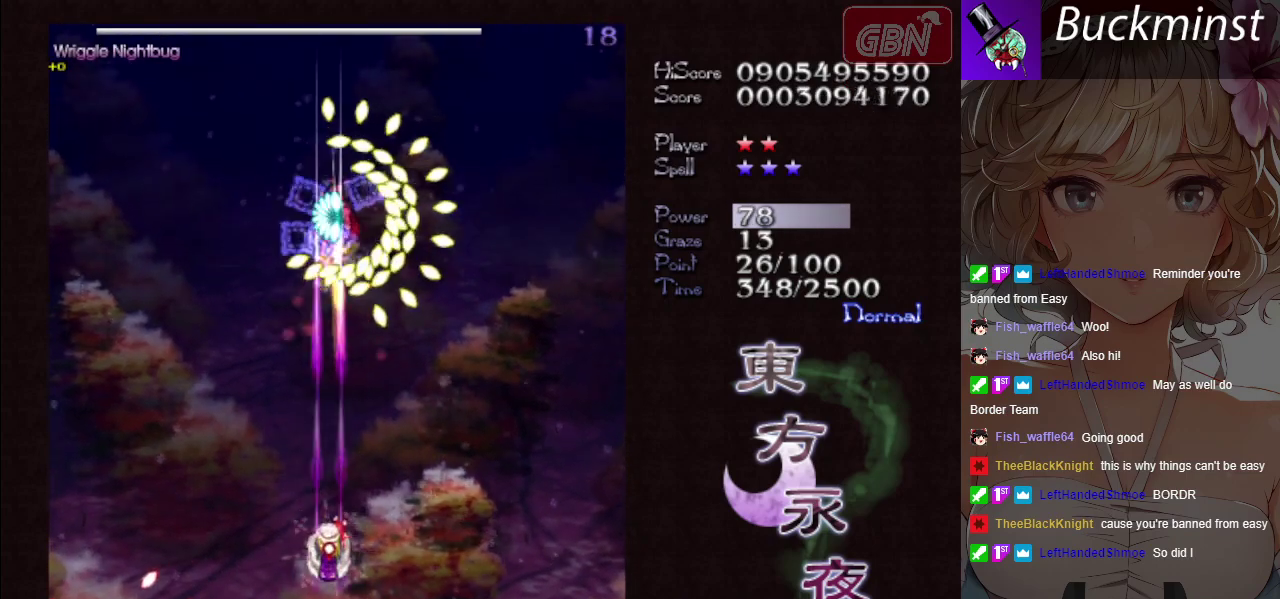
{"dt_ms": 500, "buttons": ["A", "X"], "events": []}
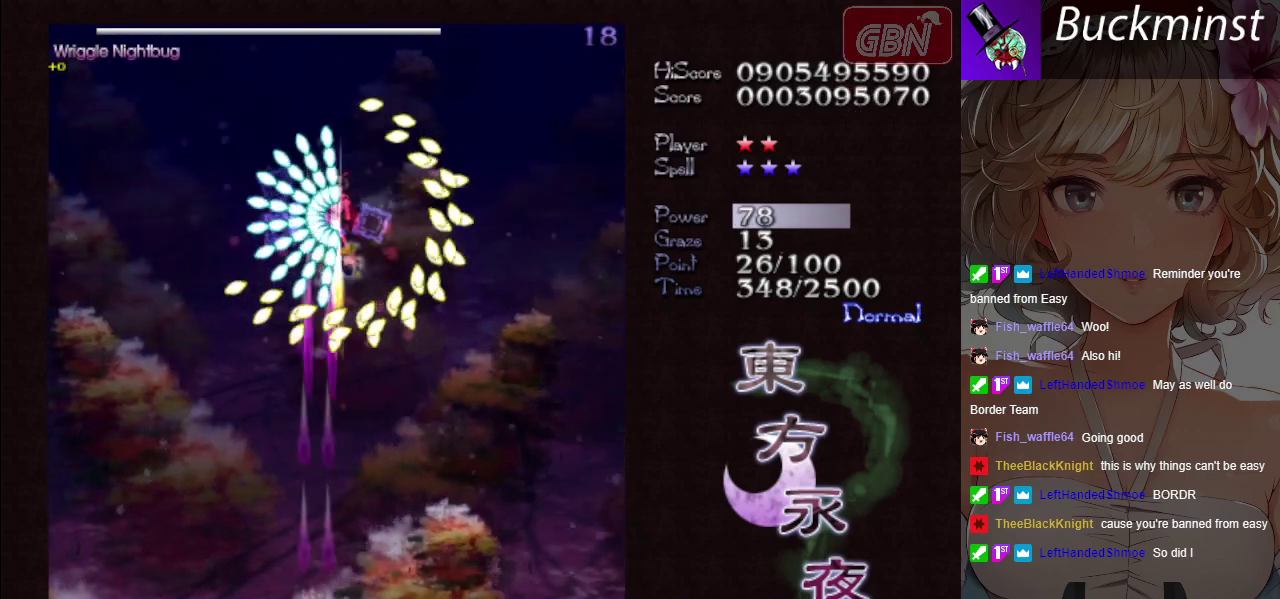
{"dt_ms": 300, "buttons": ["A", "X"], "events": []}
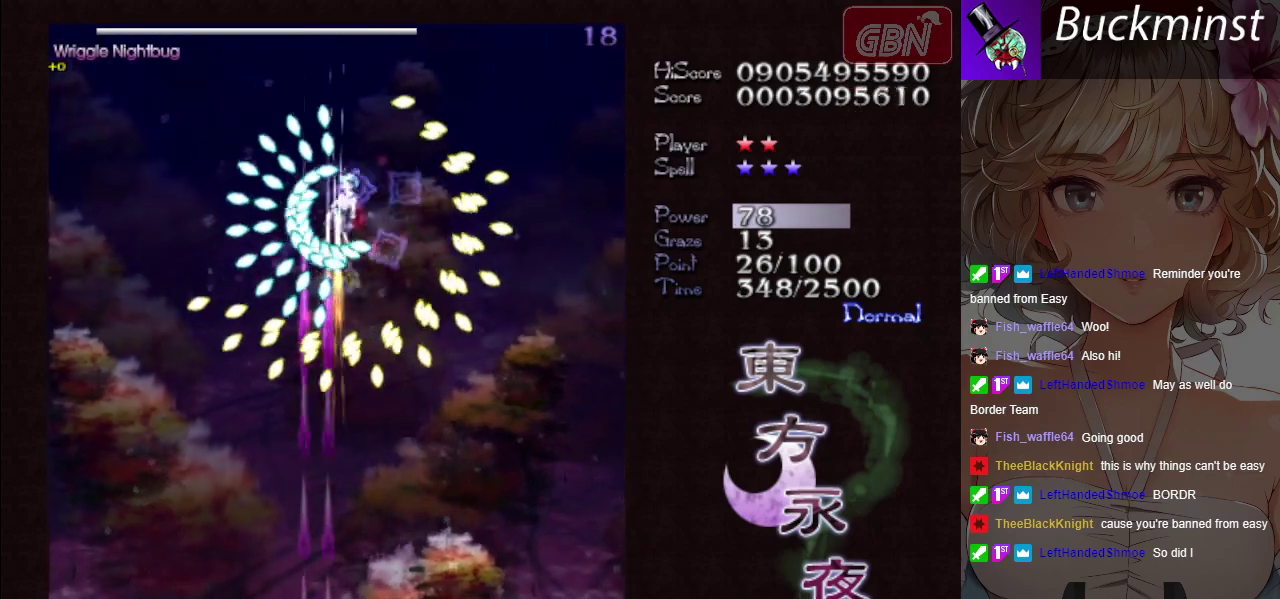
{"dt_ms": 700, "buttons": ["A", "X"], "events": [[317, "X", "up"], [667, "X", "down"]]}
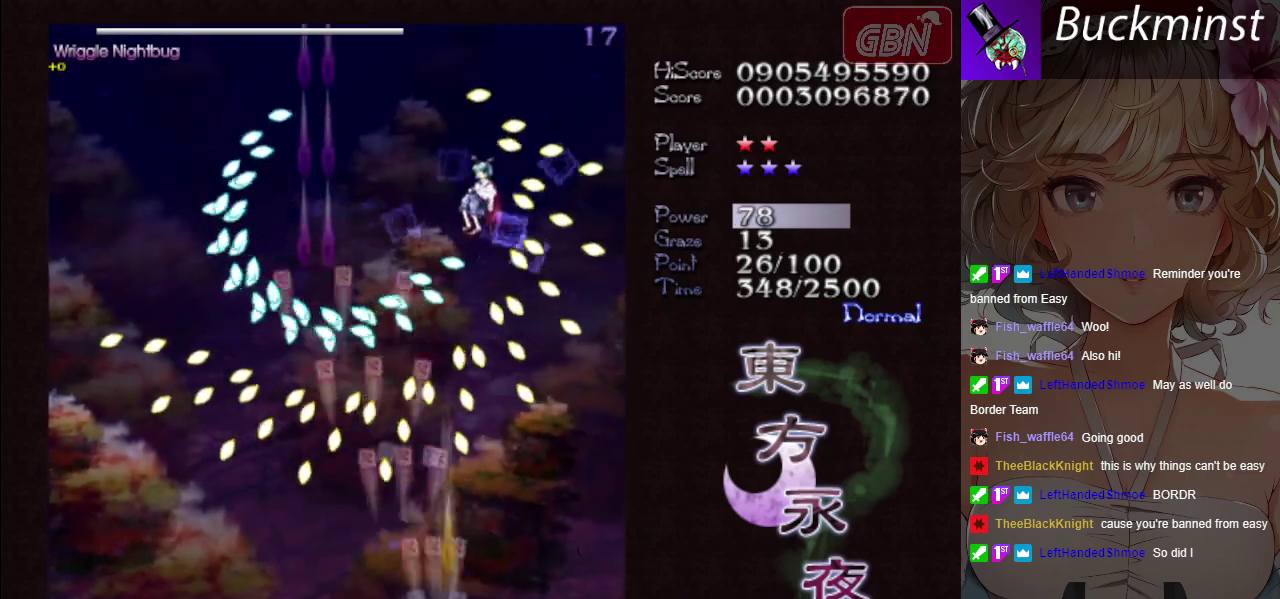
{"dt_ms": 500, "buttons": ["A", "X"], "events": []}
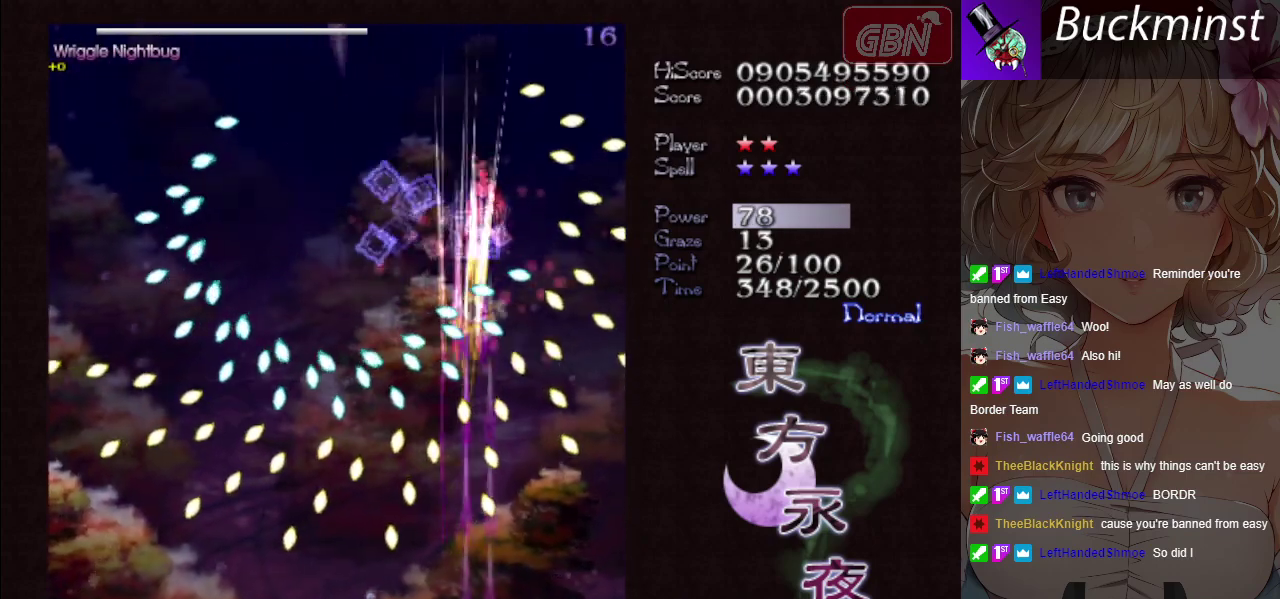
{"dt_ms": 500, "buttons": ["A", "X"], "events": []}
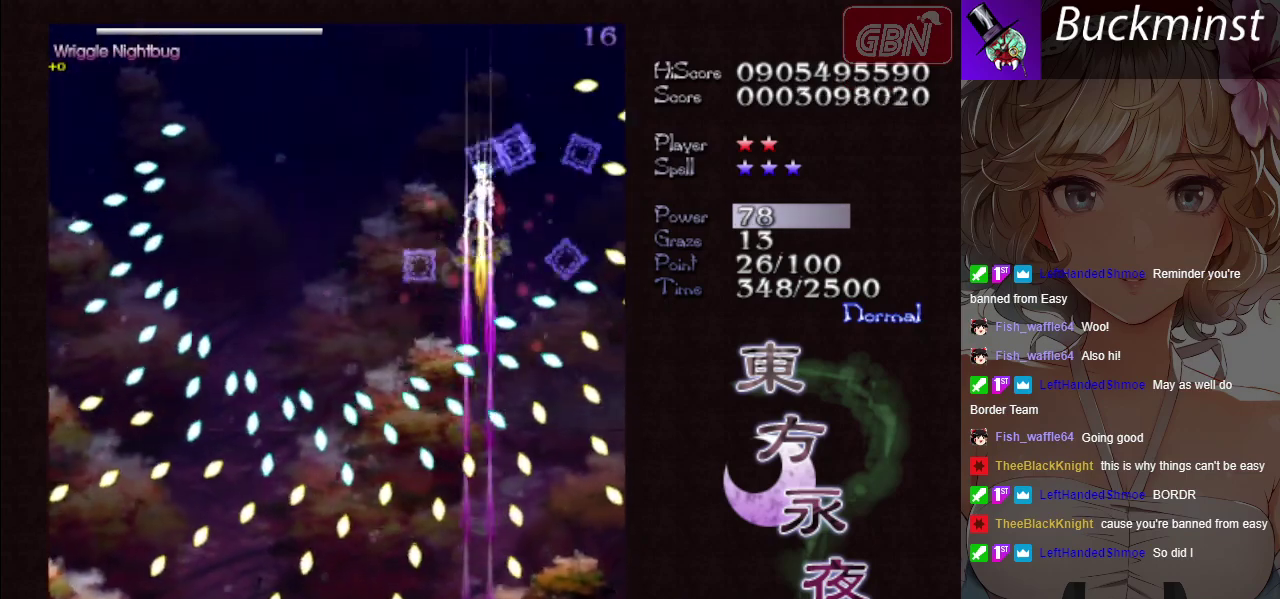
{"dt_ms": 500, "buttons": ["A", "X"], "events": []}
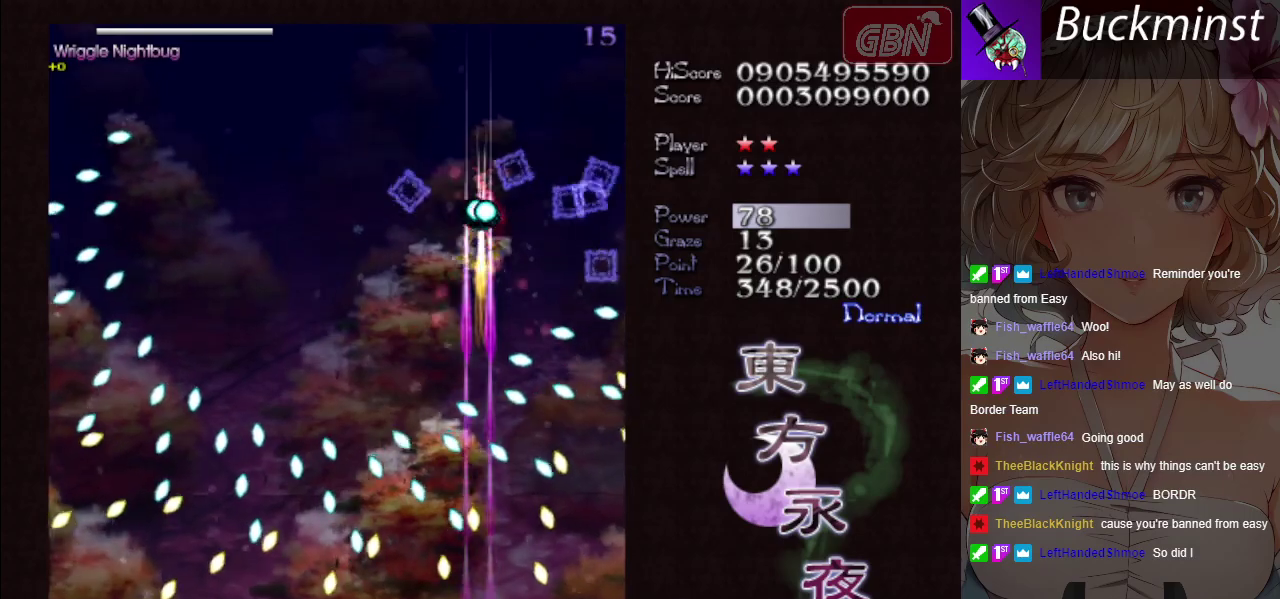
{"dt_ms": 700, "buttons": ["A", "X"], "events": []}
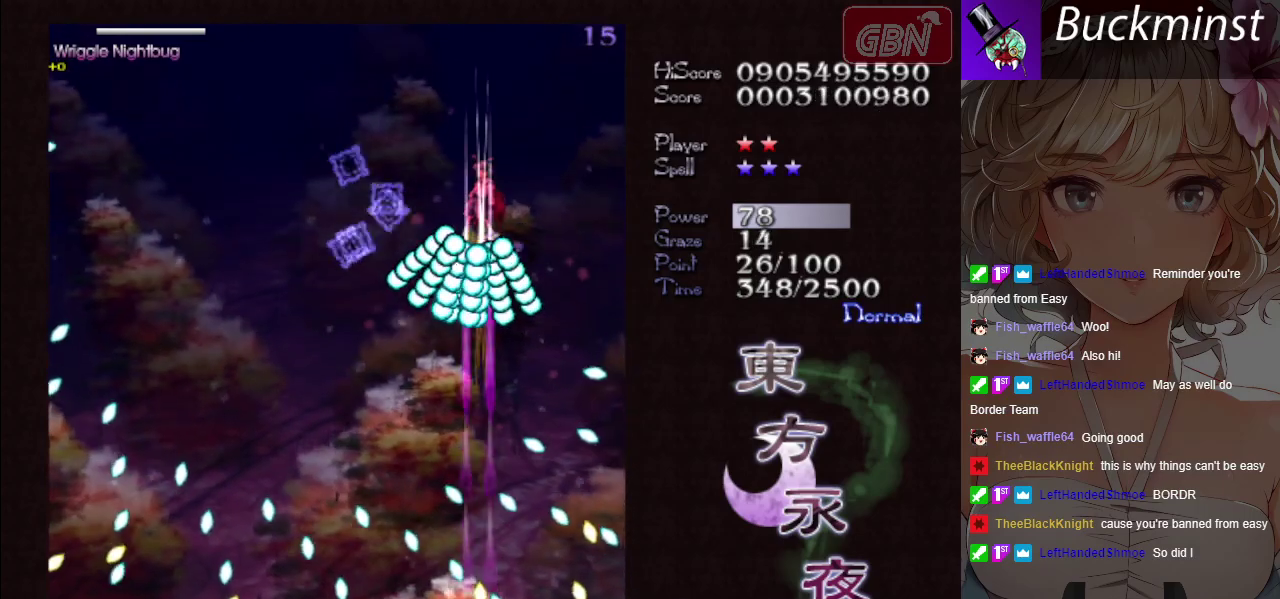
{"dt_ms": 300, "buttons": ["A", "X"], "events": []}
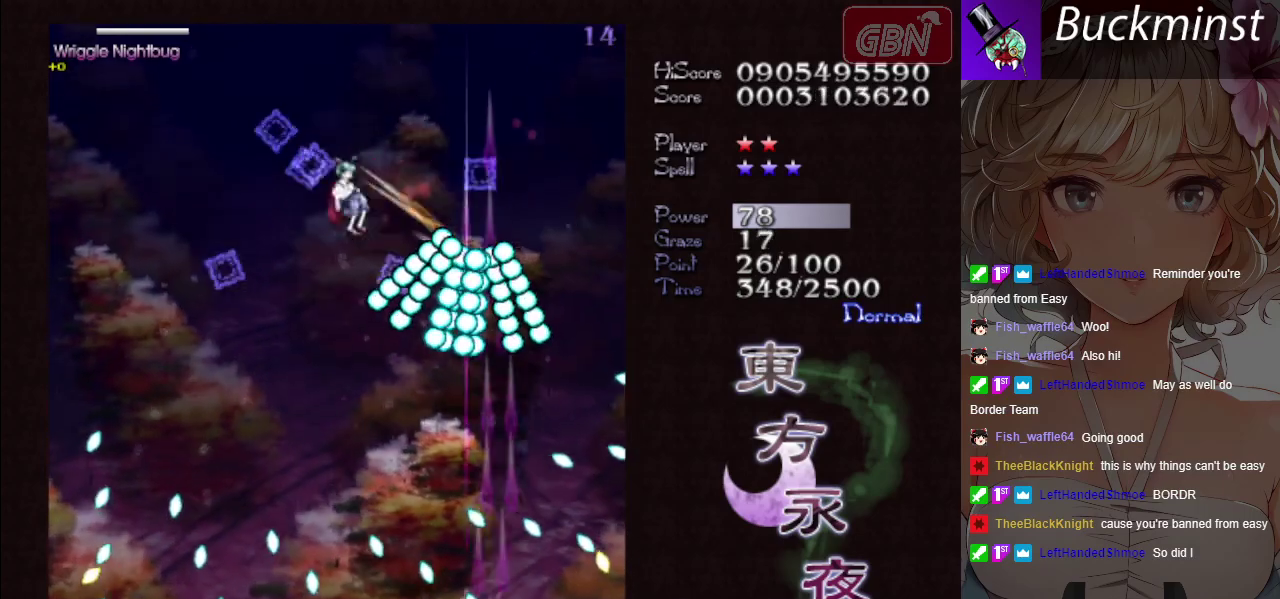
{"dt_ms": 400, "buttons": ["A", "X"], "events": []}